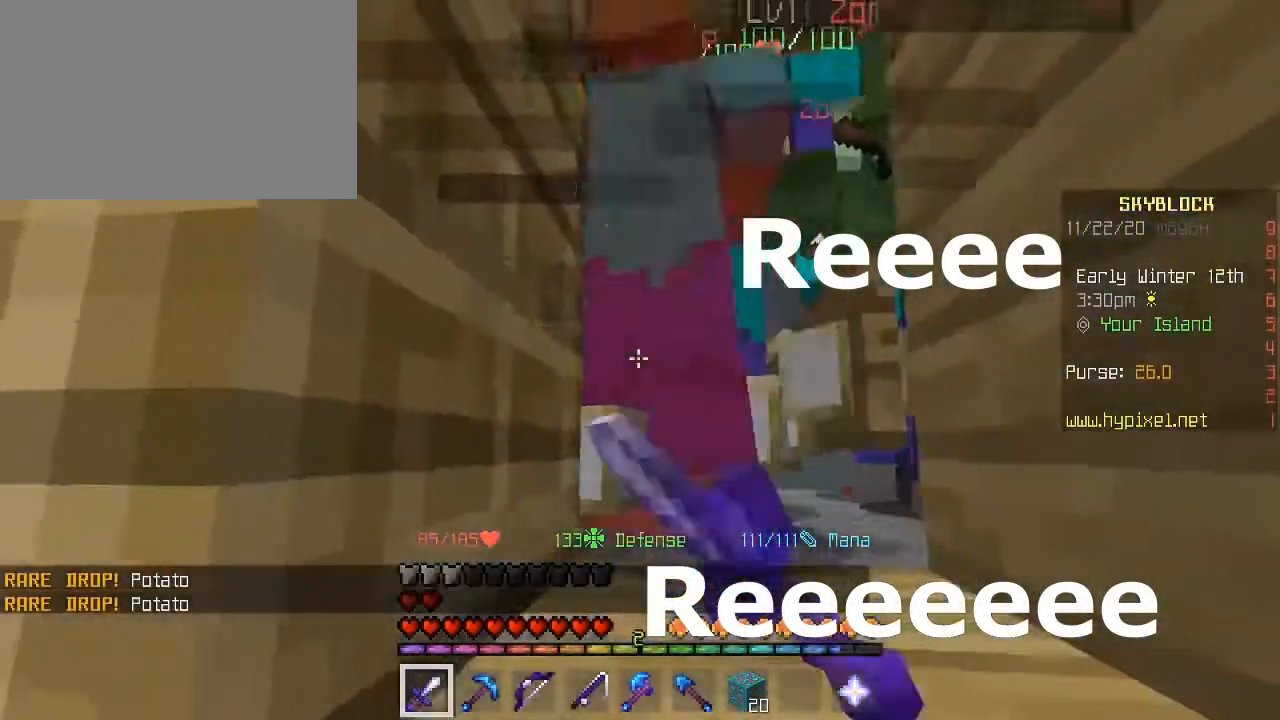
Gameplay with keyboard and mouse; each line is a JSON object with the keys and mouse buttons held at the frame after it. "events" lists presses ("down") and releases ("up") of "1", "2", "3", "4", "5", "a", "alt", "c", "caps_lock", "ctrl", "d", "e", "f", "g", "q", "r", "s", "shift", "space", "t", "tab", "v", "w", "x", "z", "mouse_left", "mouse_wheel" and "mouse_right" between this image and that frame as [ms after this image, input, new state], when the widget could be followed in between. "mouse_left", "mouse_wheel", "mouse_right" = the "left", "wheel", "right" buttons of the "mouse" list. No other keys are recorded. Fast repeated clicks can show as one long hold. "wheel" means that the mouse wheel is clicked or scrolled. "mouse_move" is the direction in which the mouse moves at that frame (one of eight, or "still"), when it could be read.
{"keys": ["space", "w"], "mouse": [], "mouse_move": "still", "events": [[80, "mouse_left", "down"], [160, "mouse_left", "up"], [240, "mouse_left", "down"], [320, "w", "down"], [360, "mouse_left", "up"], [400, "space", "down"], [440, "mouse_left", "down"], [480, "mouse_left", "up"]]}
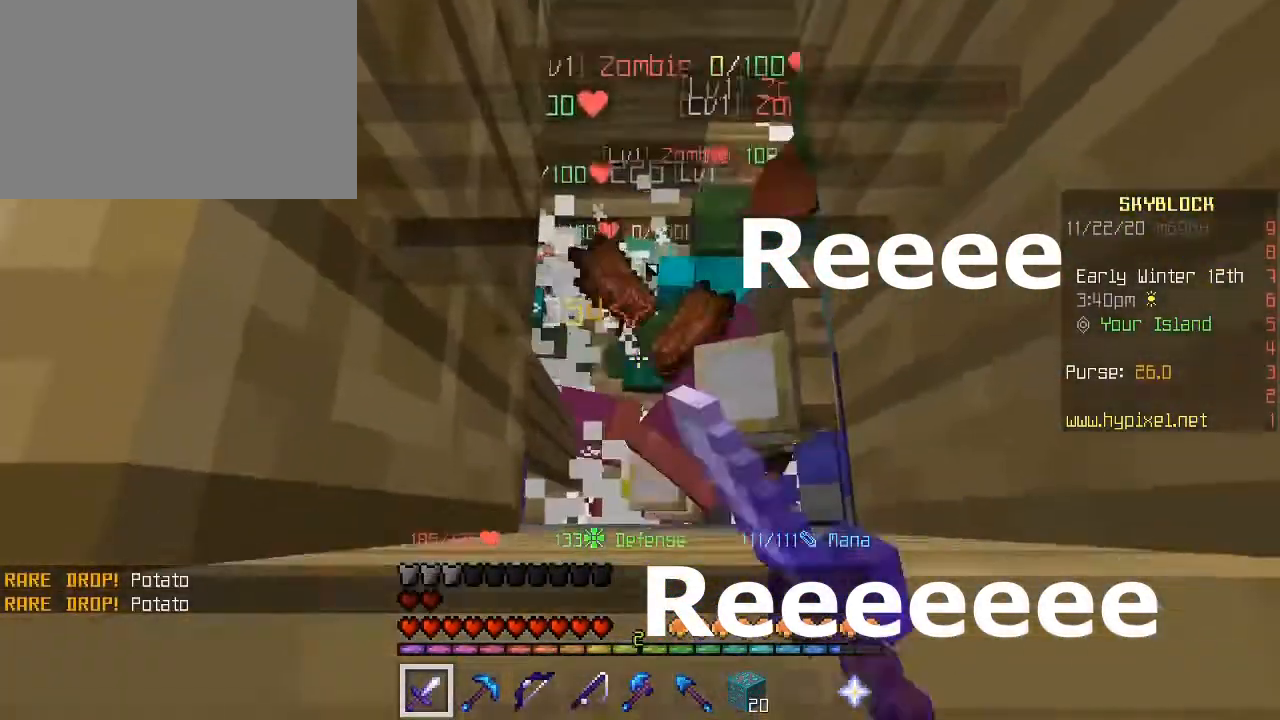
{"keys": [], "mouse": ["left"], "mouse_move": "still", "events": [[80, "mouse_left", "down"], [80, "space", "up"], [200, "mouse_left", "up"], [280, "mouse_left", "down"], [280, "w", "up"], [400, "mouse_left", "up"], [480, "mouse_left", "down"]]}
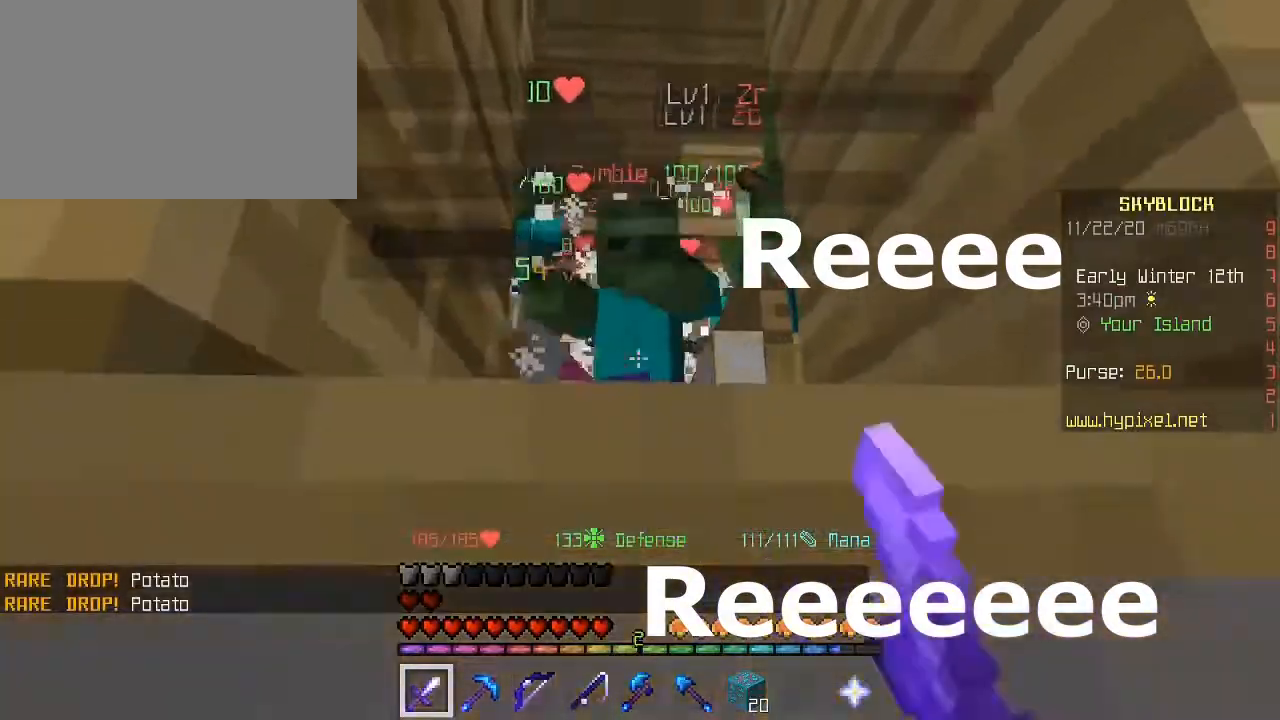
{"keys": ["w"], "mouse": [], "mouse_move": "still", "events": [[40, "mouse_left", "up"], [40, "w", "down"], [120, "mouse_left", "down"], [160, "space", "down"], [240, "mouse_left", "up"], [320, "mouse_left", "down"], [320, "space", "up"], [360, "mouse_left", "up"]]}
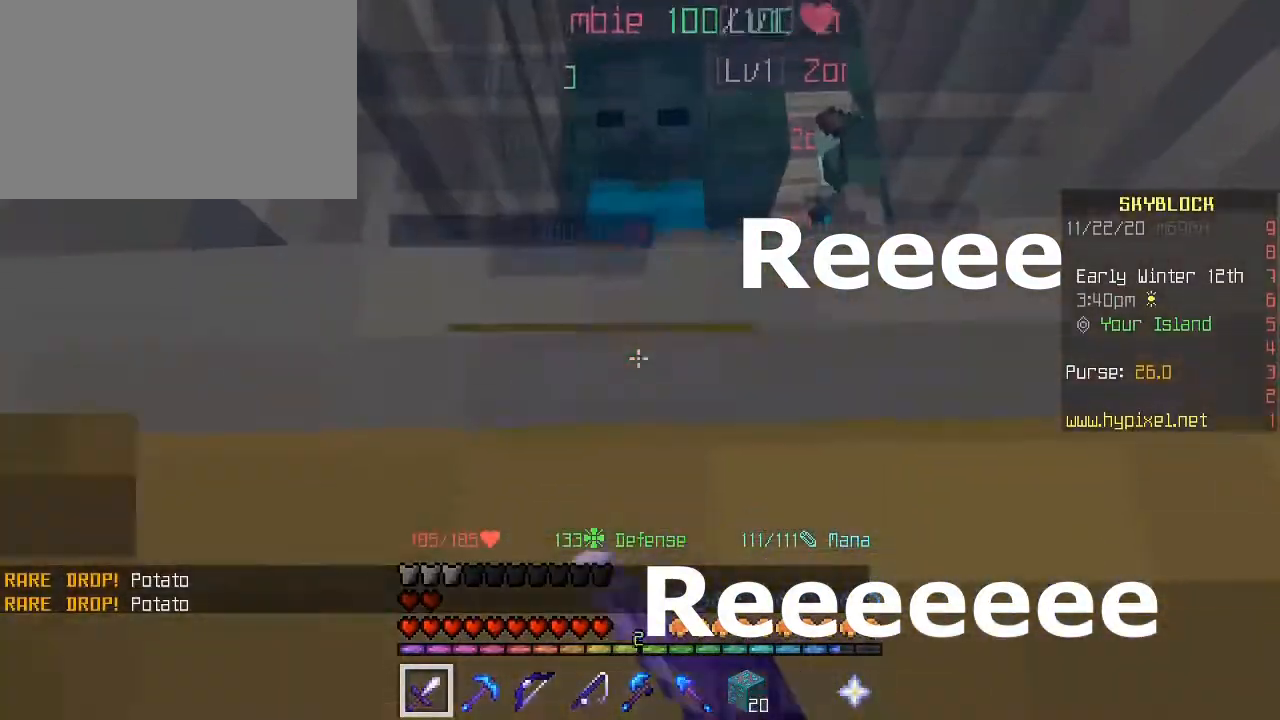
{"keys": ["space"], "mouse": [], "mouse_move": "still", "events": [[80, "mouse_left", "down"], [80, "w", "up"], [120, "mouse_left", "up"], [280, "mouse_left", "down"], [280, "space", "down"], [440, "mouse_left", "up"]]}
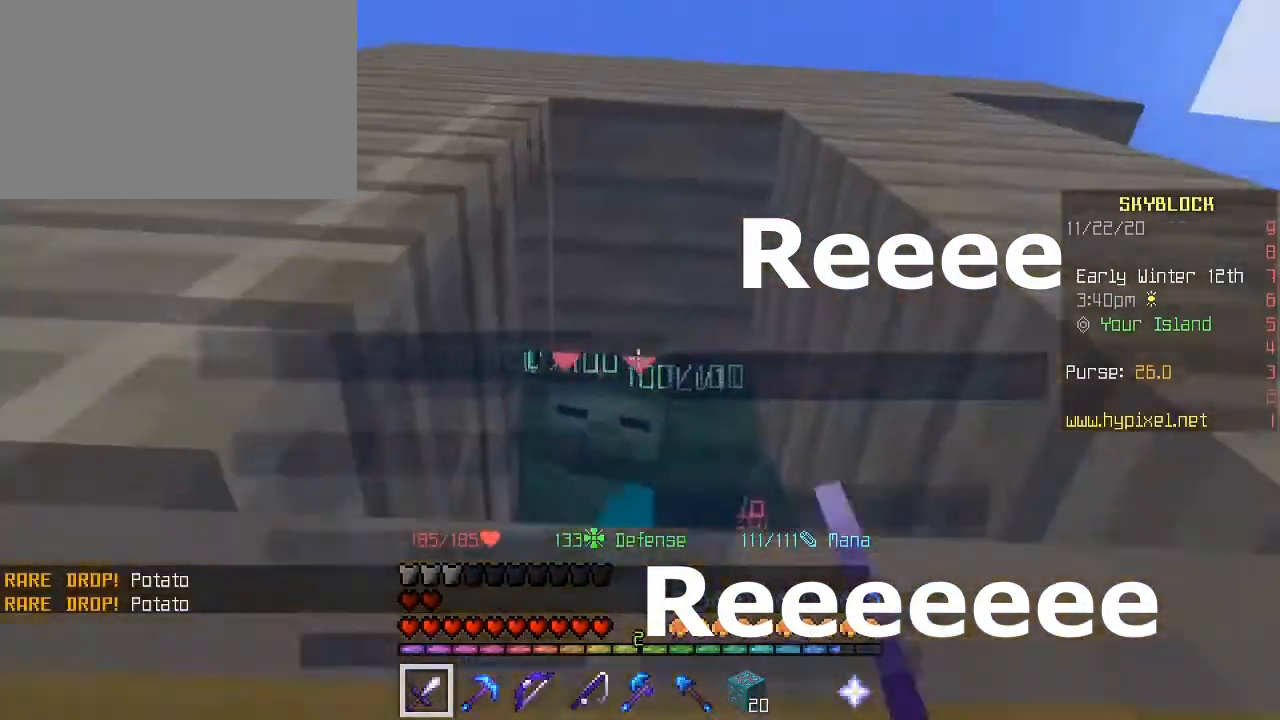
{"keys": [], "mouse": [], "mouse_move": "still", "events": [[40, "mouse_left", "down"], [160, "mouse_left", "up"], [200, "mouse_left", "down"], [280, "mouse_left", "up"], [360, "mouse_left", "down"], [360, "space", "up"], [480, "mouse_left", "up"]]}
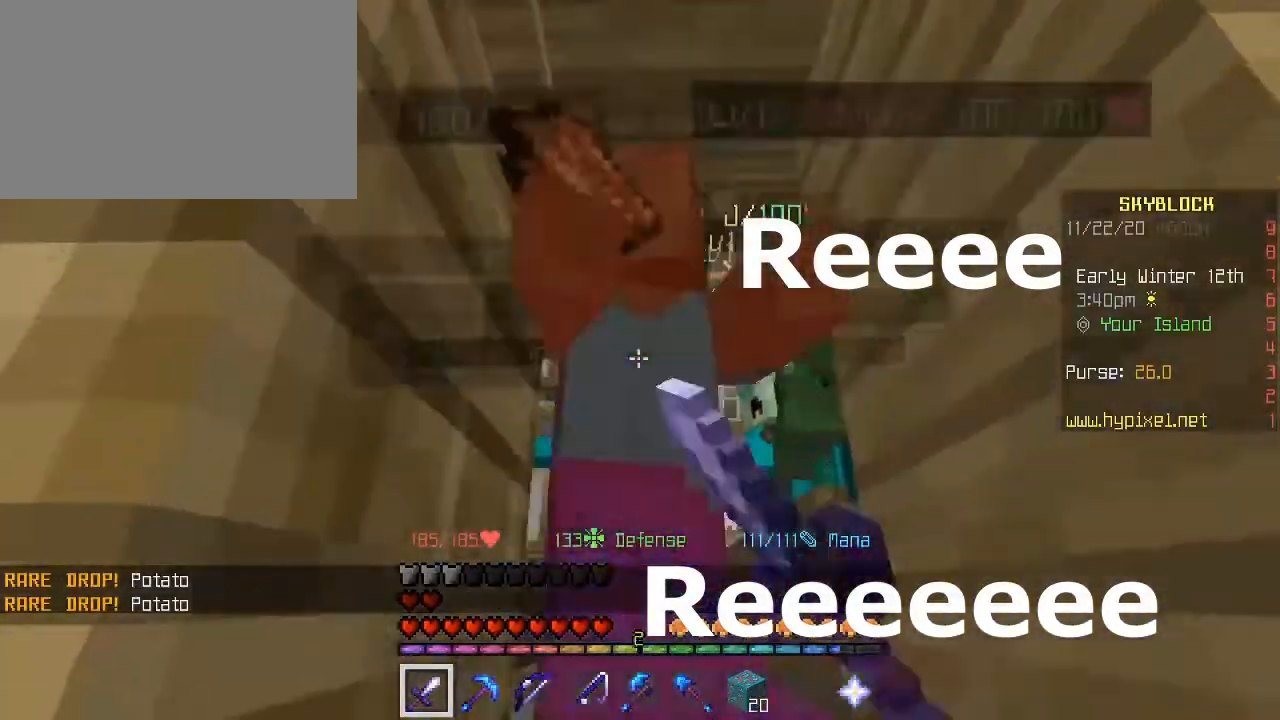
{"keys": ["w"], "mouse": ["left"], "mouse_move": "still", "events": [[80, "mouse_left", "down"], [160, "mouse_left", "up"], [160, "w", "down"], [320, "mouse_left", "down"], [360, "mouse_left", "up"], [480, "mouse_left", "down"]]}
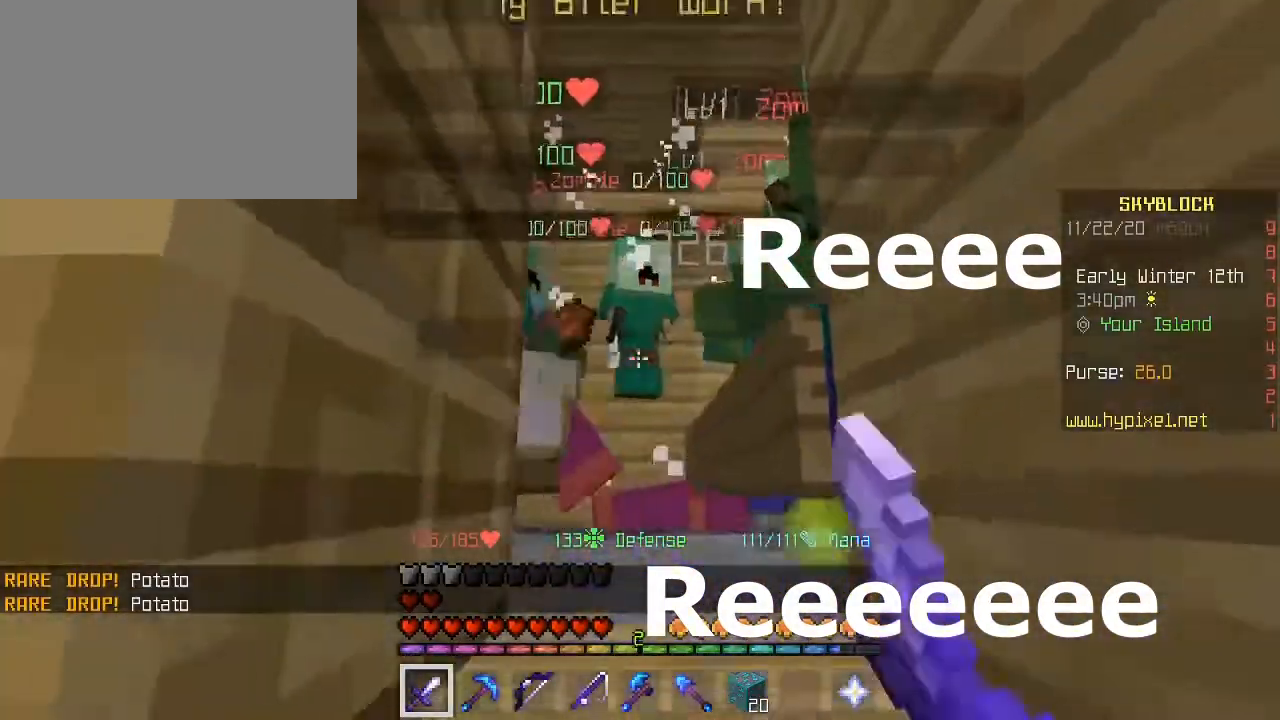
{"keys": ["w"], "mouse": [], "mouse_move": "still", "events": [[40, "mouse_left", "up"], [40, "space", "down"], [120, "mouse_left", "down"], [160, "space", "up"], [200, "d", "down"], [200, "mouse_left", "up"], [320, "mouse_left", "down"], [360, "d", "up"], [400, "mouse_left", "up"]]}
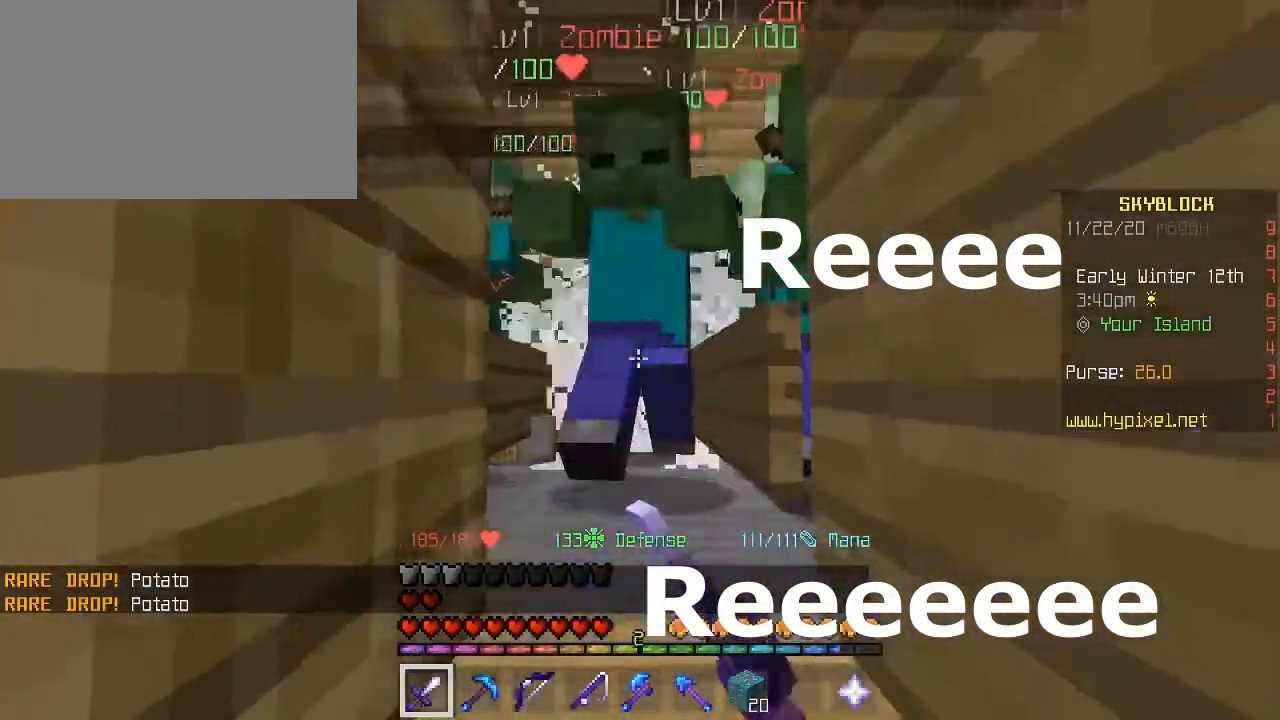
{"keys": ["space", "w"], "mouse": [], "mouse_move": "still", "events": [[200, "mouse_left", "down"], [280, "mouse_left", "up"], [400, "mouse_left", "down"], [480, "mouse_left", "up"], [520, "space", "down"]]}
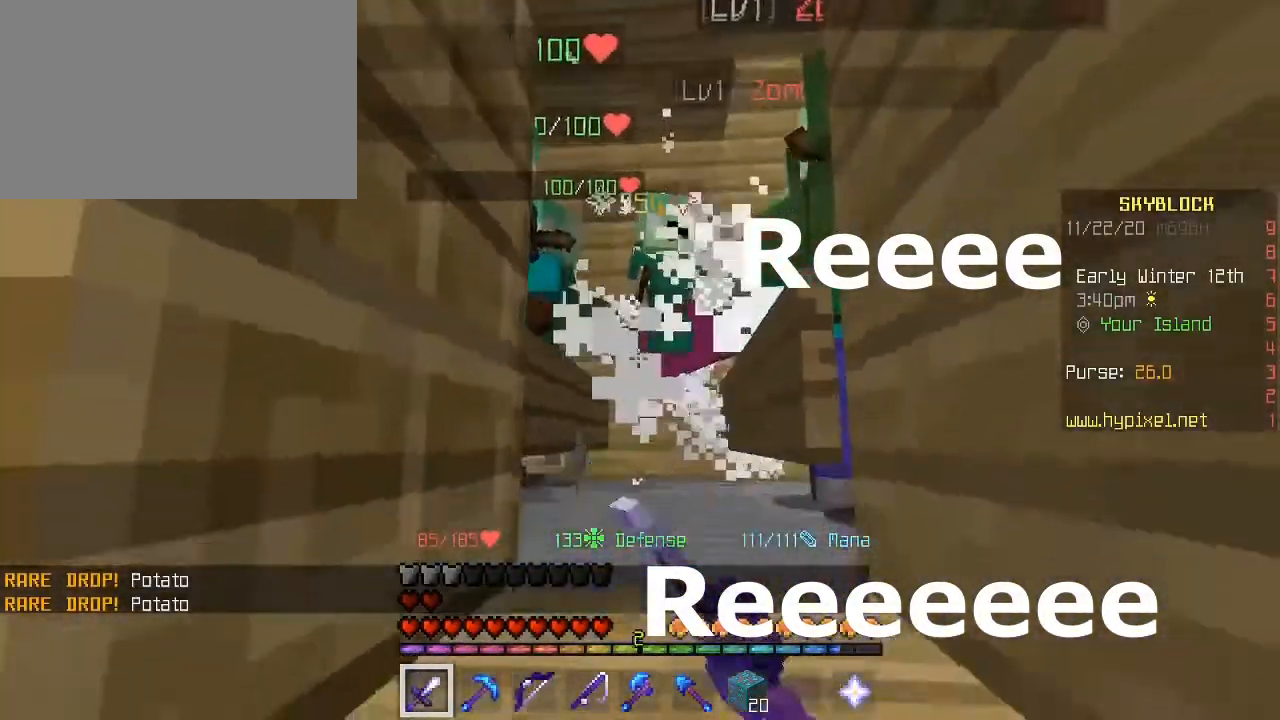
{"keys": ["space", "w"], "mouse": ["left"], "mouse_move": "still", "events": [[120, "mouse_left", "down"], [360, "mouse_left", "up"], [400, "mouse_left", "down"]]}
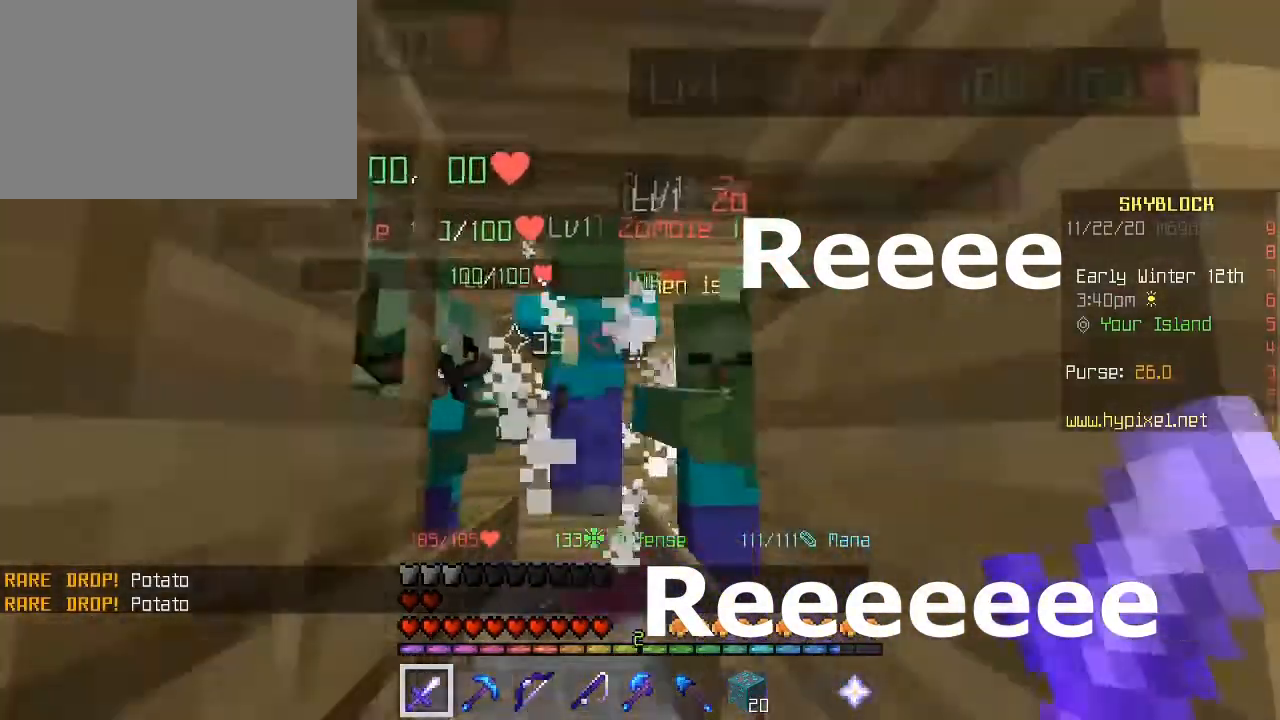
{"keys": [], "mouse": [], "mouse_move": "left", "events": [[40, "mouse_left", "up"], [40, "space", "up"], [120, "mouse_left", "down"], [240, "mouse_left", "up"], [280, "mouse_left", "down"], [360, "mouse_left", "up"], [480, "mouse_left", "down"], [480, "w", "up"], [520, "mouse_left", "up"]]}
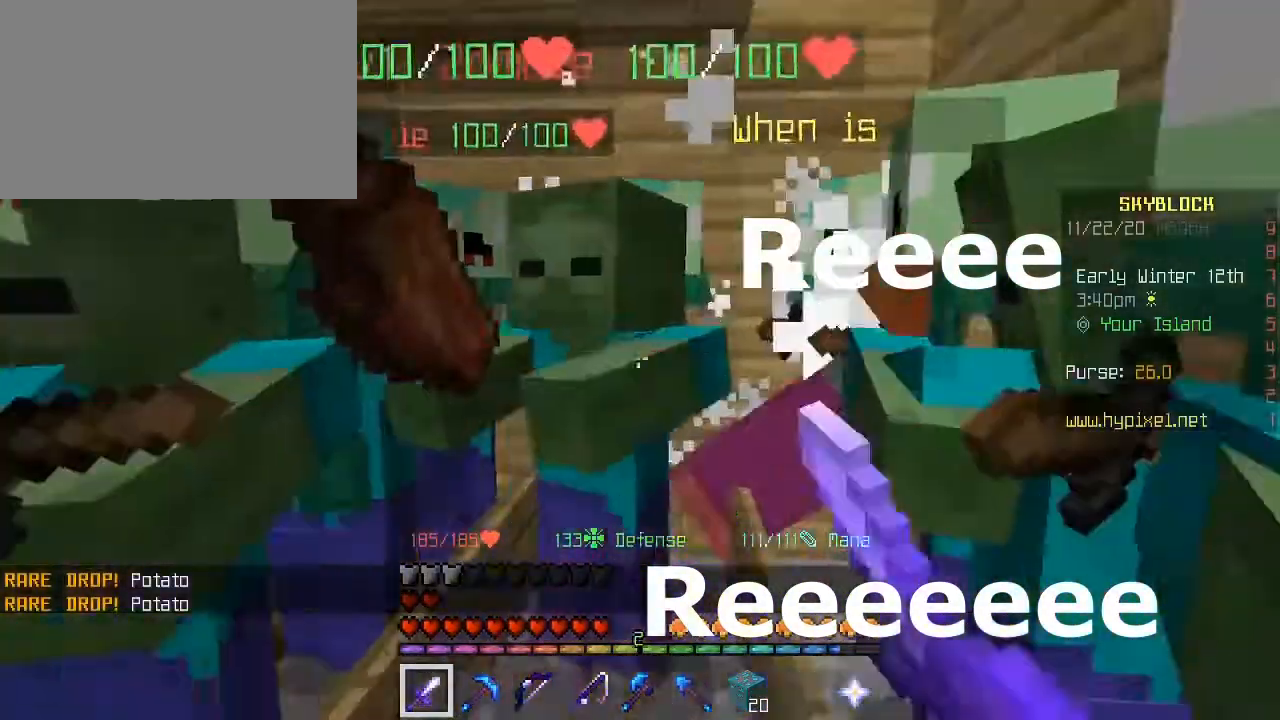
{"keys": ["s"], "mouse": ["left"], "mouse_move": "left", "events": [[80, "mouse_left", "down"], [160, "mouse_left", "up"], [240, "mouse_left", "down"], [320, "mouse_left", "up"], [400, "mouse_left", "down"], [400, "s", "down"]]}
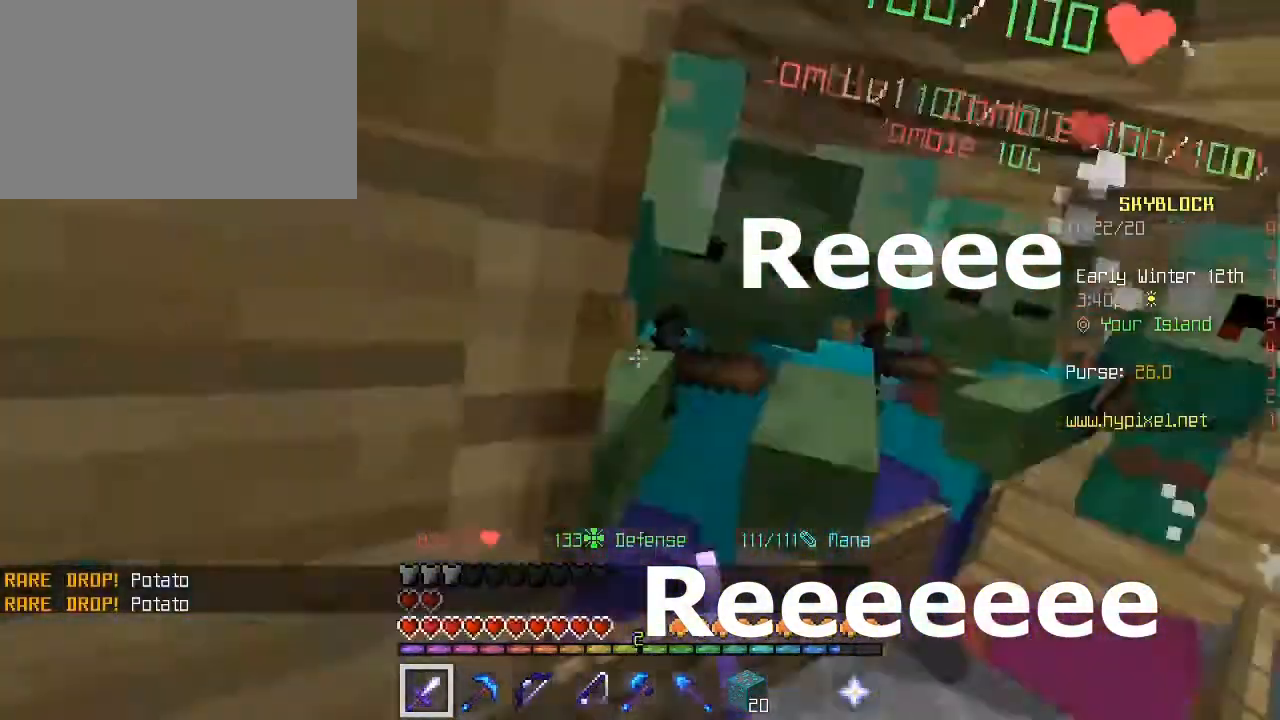
{"keys": ["d"], "mouse": [], "mouse_move": "left", "events": [[40, "mouse_left", "up"], [40, "s", "up"], [120, "mouse_left", "down"], [200, "mouse_left", "up"], [280, "d", "down"]]}
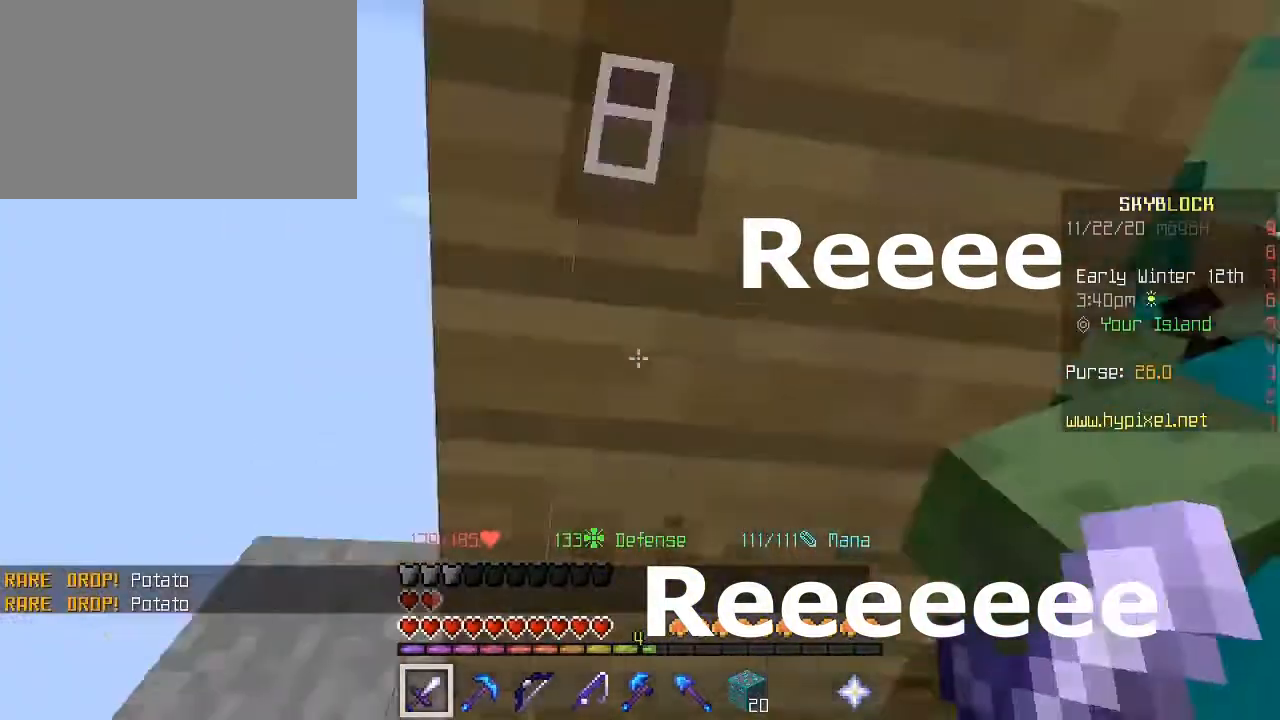
{"keys": ["d"], "mouse": [], "mouse_move": "still", "events": [[40, "d", "up"], [40, "mouse_right", "down"], [120, "mouse_right", "up"], [320, "d", "down"]]}
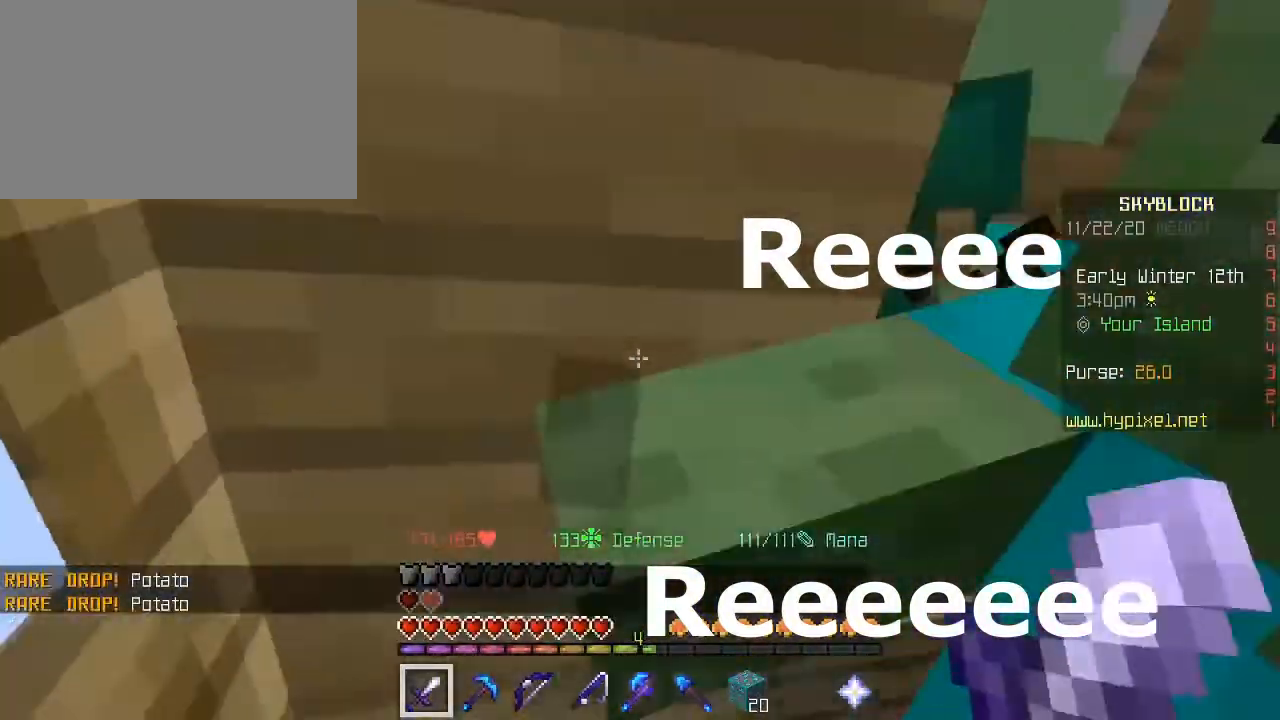
{"keys": [], "mouse": ["left"], "mouse_move": "still", "events": [[80, "d", "up"], [280, "mouse_left", "down"], [440, "mouse_left", "up"], [480, "mouse_left", "down"]]}
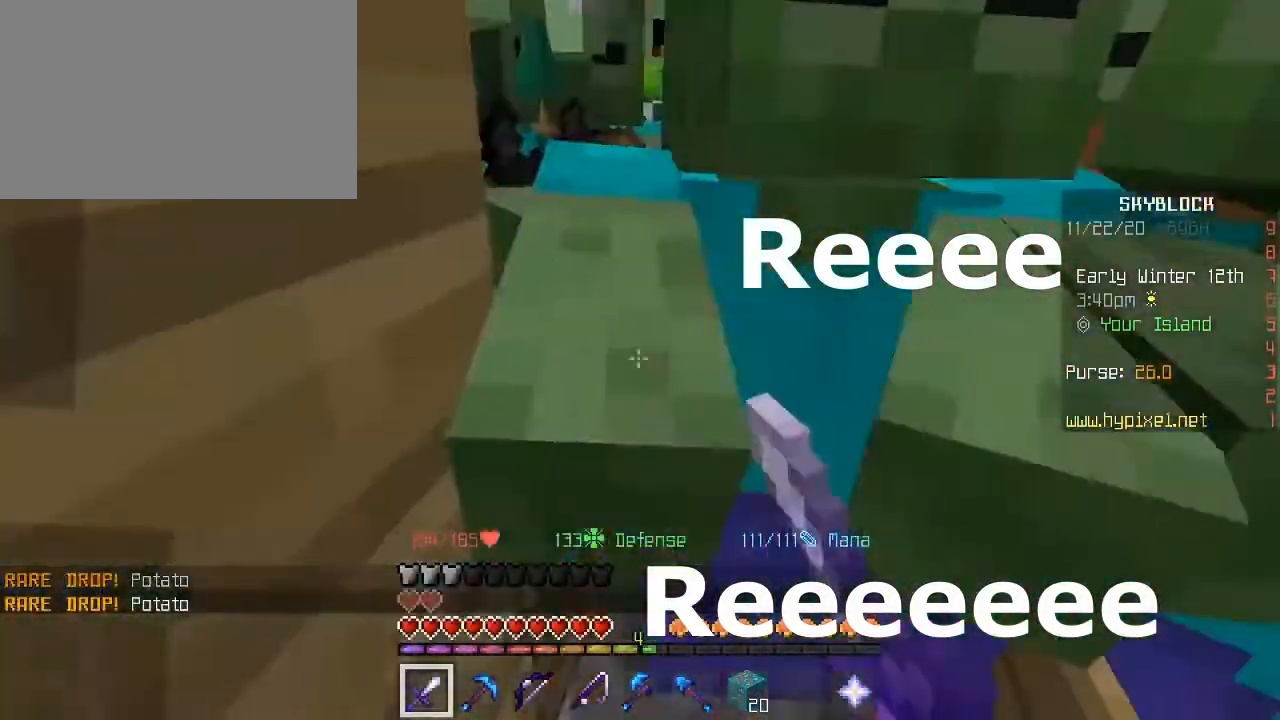
{"keys": [], "mouse": ["left"], "mouse_move": "still", "events": [[40, "mouse_left", "up"], [160, "mouse_left", "down"], [240, "mouse_left", "up"], [480, "mouse_left", "down"]]}
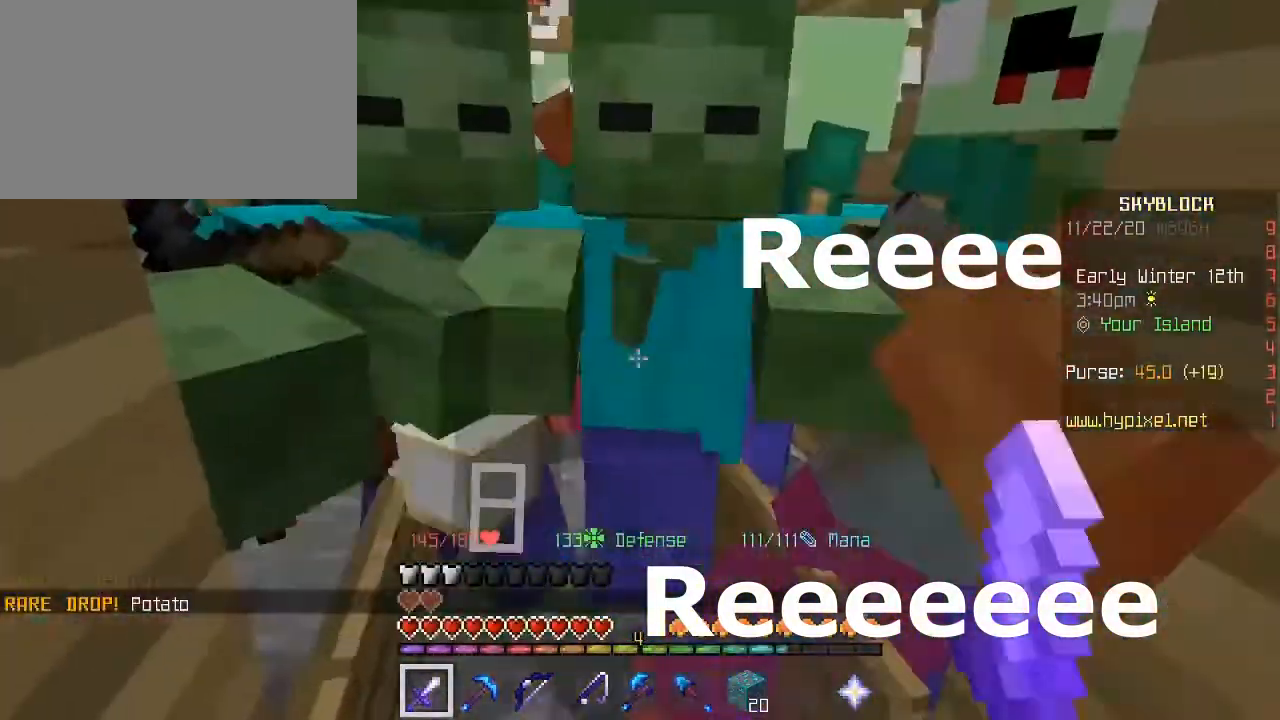
{"keys": [], "mouse": ["left"], "mouse_move": "still", "events": [[80, "mouse_left", "up"], [120, "s", "down"], [160, "mouse_left", "down"], [240, "s", "up"], [280, "mouse_left", "up"], [320, "mouse_left", "down"], [400, "mouse_left", "up"], [520, "mouse_left", "down"]]}
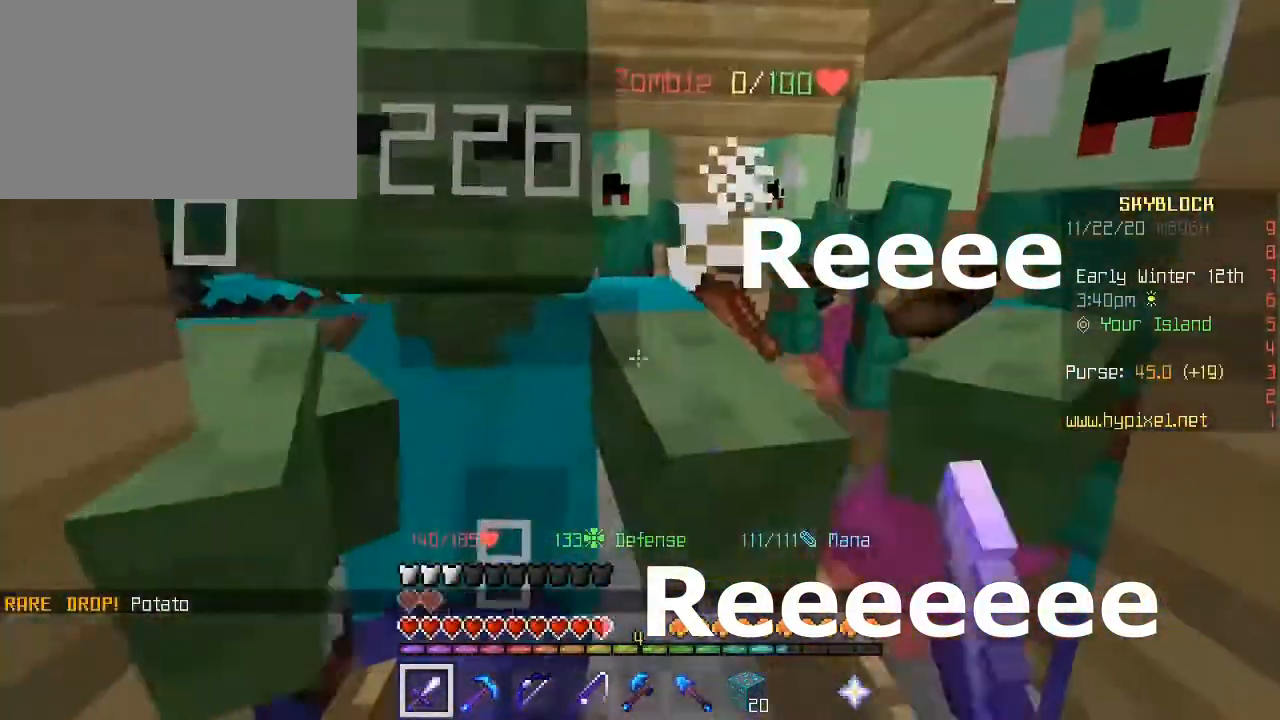
{"keys": [], "mouse": ["left"], "mouse_move": "left", "events": [[80, "mouse_left", "up"], [160, "mouse_left", "down"], [240, "mouse_left", "up"], [320, "mouse_left", "down"], [360, "mouse_left", "up"], [440, "mouse_left", "down"]]}
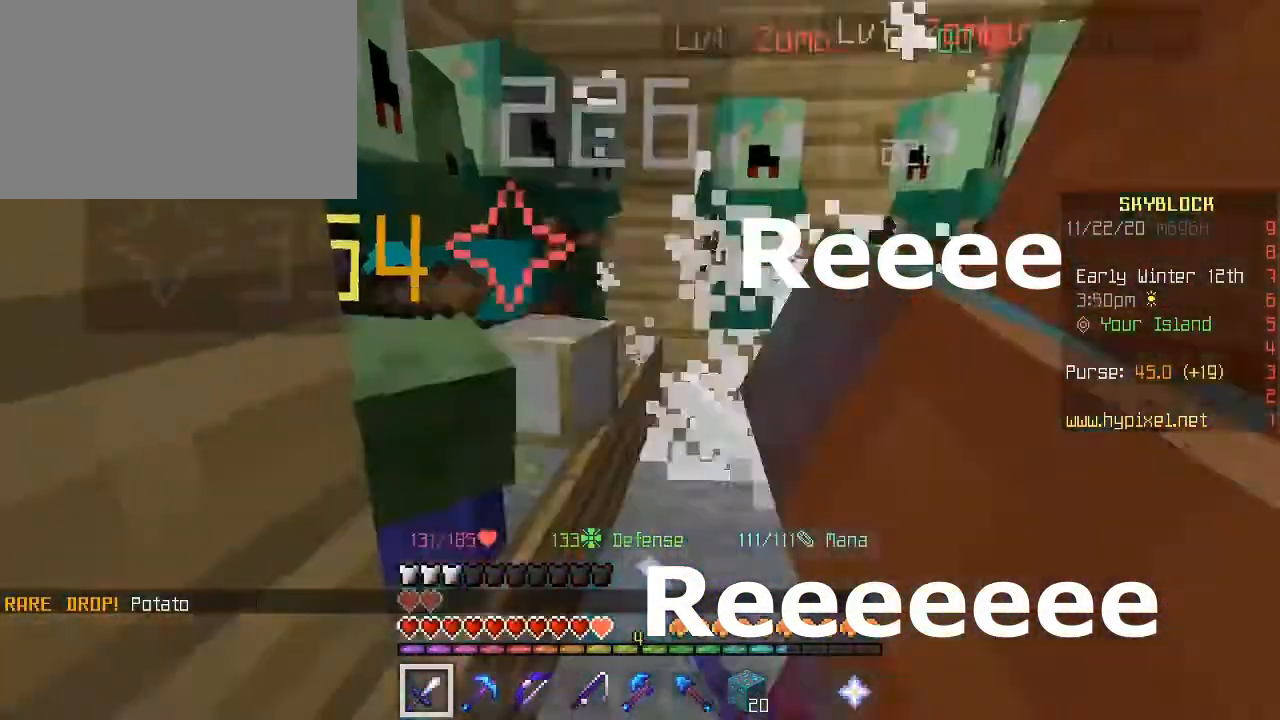
{"keys": [], "mouse": [], "mouse_move": "still", "events": [[80, "mouse_left", "up"], [120, "mouse_left", "down"], [240, "mouse_left", "up"], [320, "mouse_left", "down"], [440, "mouse_left", "up"]]}
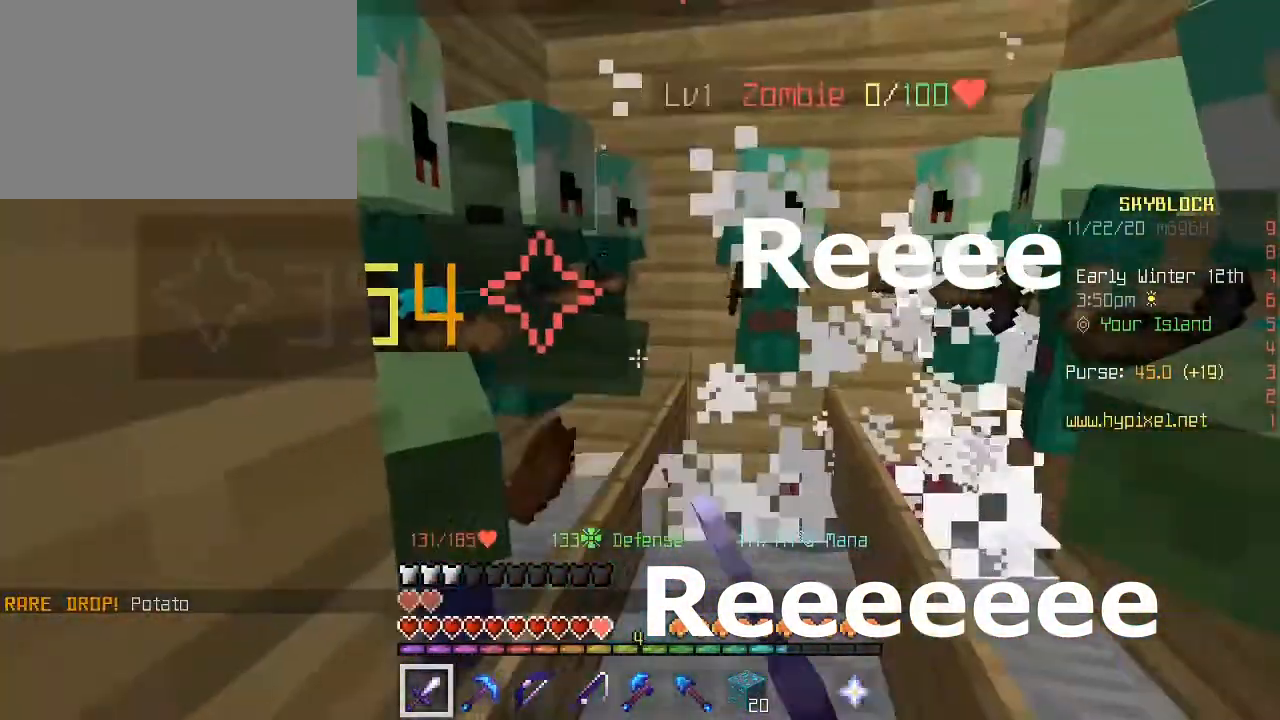
{"keys": [], "mouse": [], "mouse_move": "still", "events": [[360, "mouse_left", "down"], [480, "mouse_left", "up"]]}
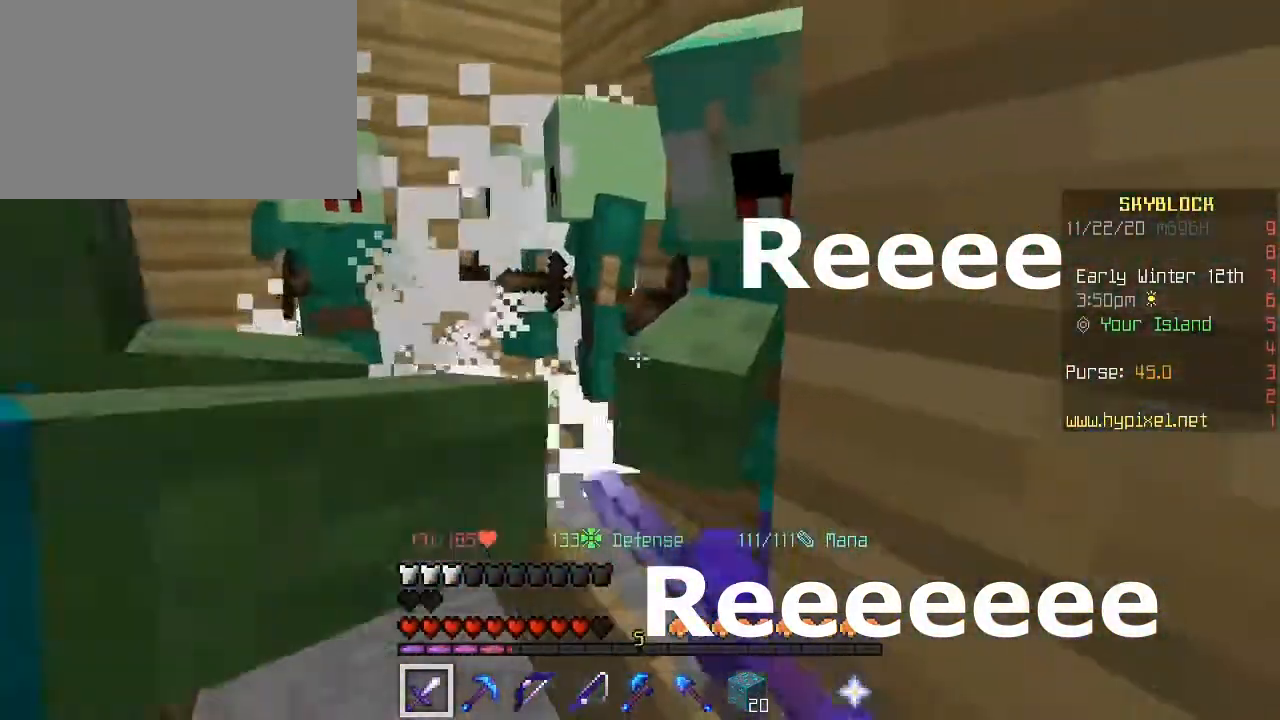
{"keys": [], "mouse": ["left"], "mouse_move": "right", "events": [[40, "mouse_left", "down"], [120, "mouse_left", "up"], [240, "mouse_left", "down"], [280, "mouse_left", "up"], [360, "mouse_left", "down"], [480, "mouse_left", "up"], [520, "mouse_left", "down"]]}
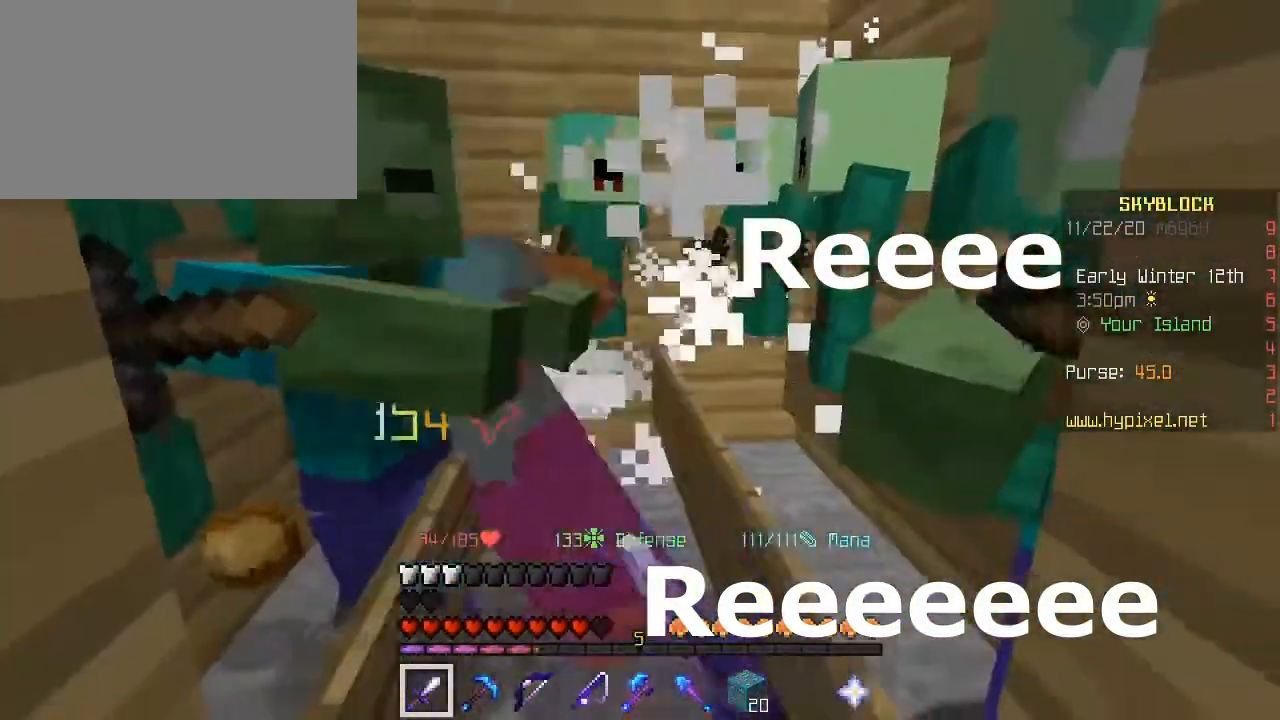
{"keys": [], "mouse": ["left"], "mouse_move": "right", "events": [[120, "mouse_left", "up"], [240, "mouse_left", "down"], [360, "mouse_left", "up"], [440, "mouse_left", "down"]]}
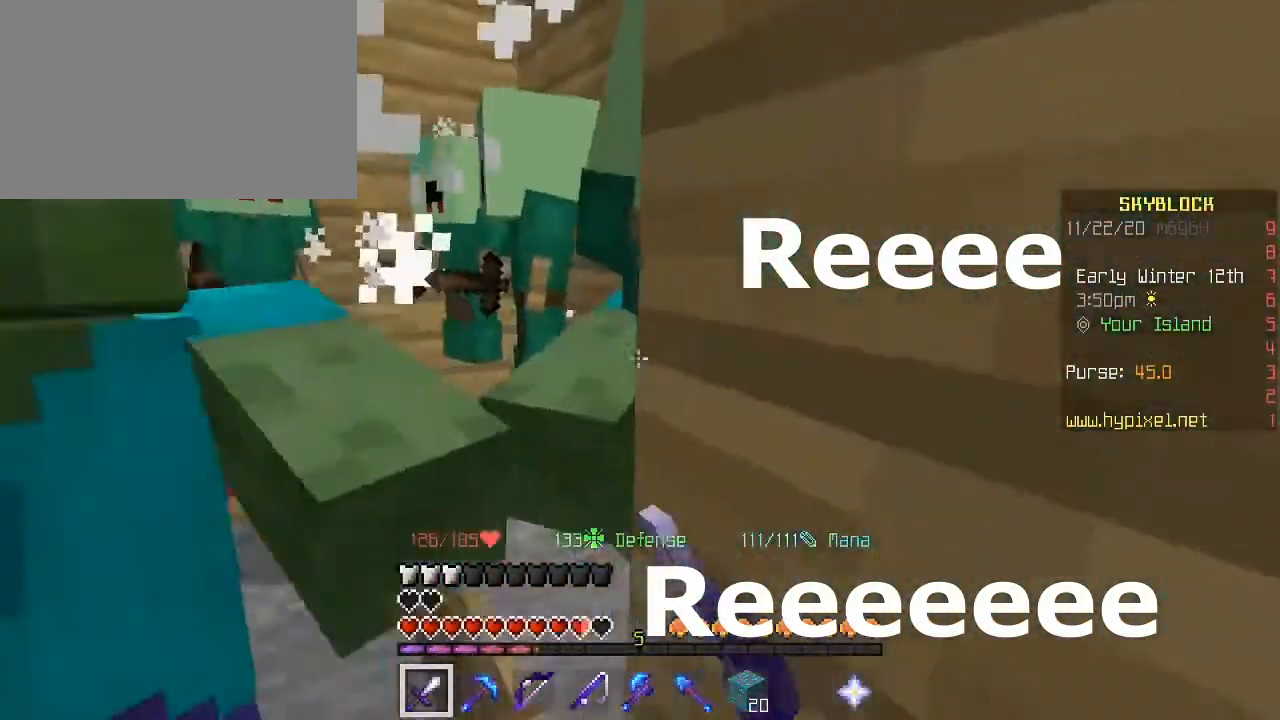
{"keys": [], "mouse": ["left"], "mouse_move": "still", "events": [[80, "mouse_left", "up"], [160, "mouse_left", "down"]]}
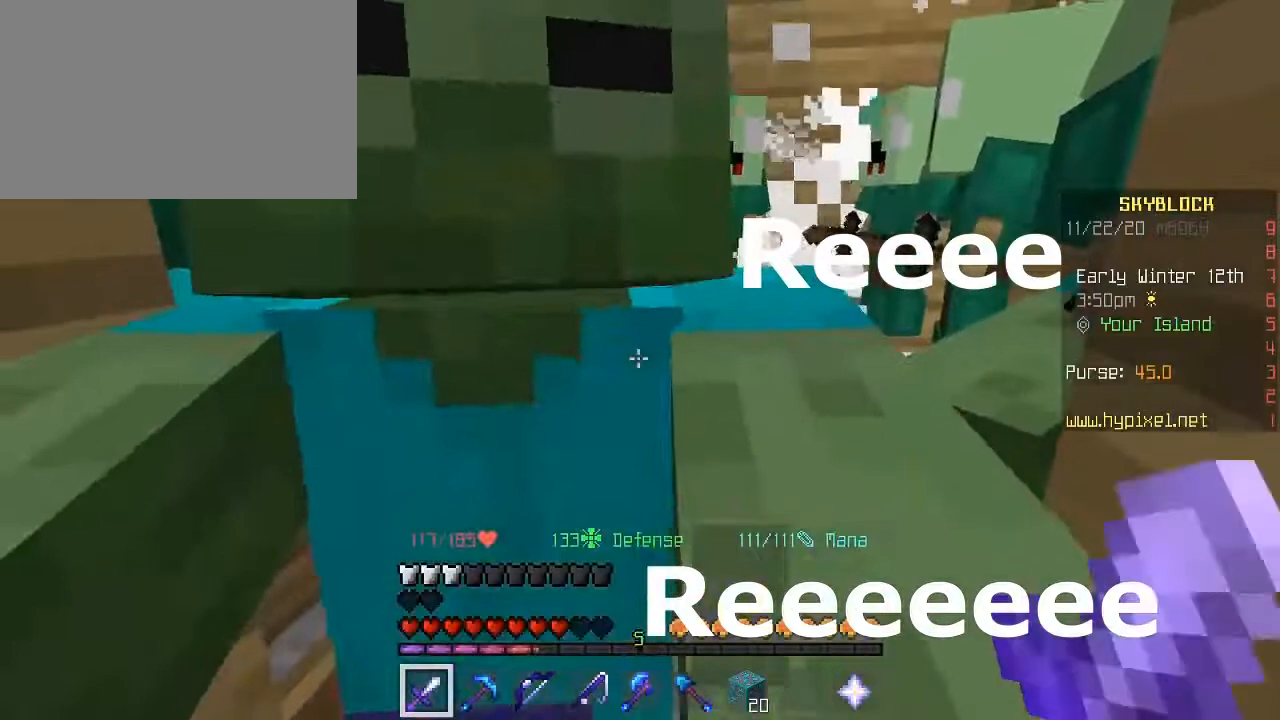
{"keys": [], "mouse": [], "mouse_move": "right", "events": [[120, "mouse_left", "up"], [160, "mouse_left", "down"], [240, "mouse_left", "up"], [360, "mouse_left", "down"], [440, "mouse_left", "up"]]}
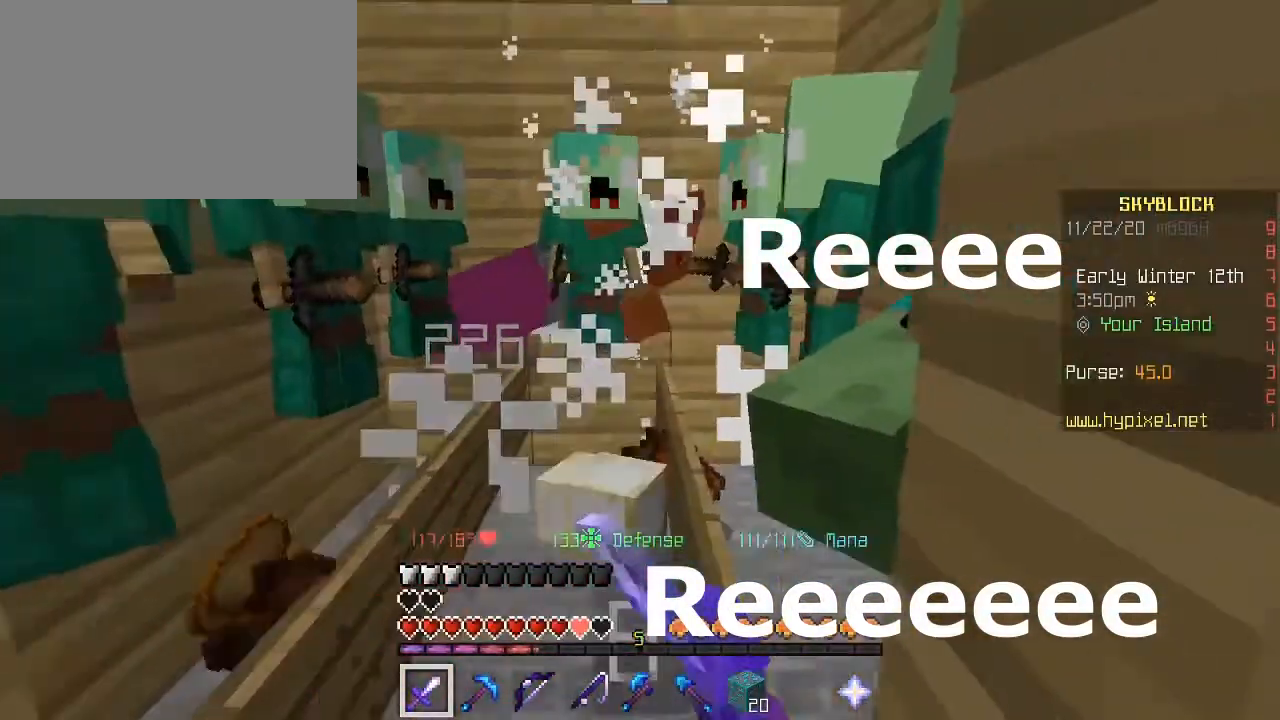
{"keys": [], "mouse": [], "mouse_move": "still", "events": [[80, "a", "down"], [80, "w", "down"], [280, "a", "up"], [280, "w", "up"]]}
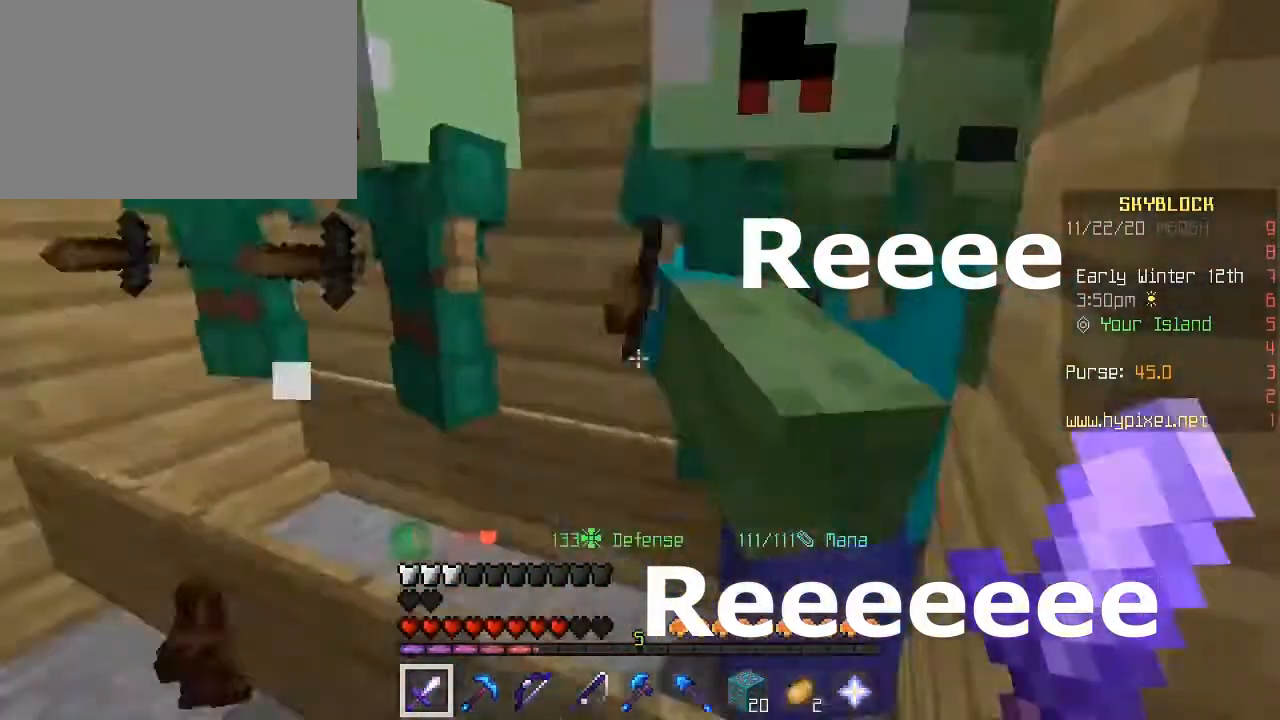
{"keys": [], "mouse": [], "mouse_move": "still", "events": []}
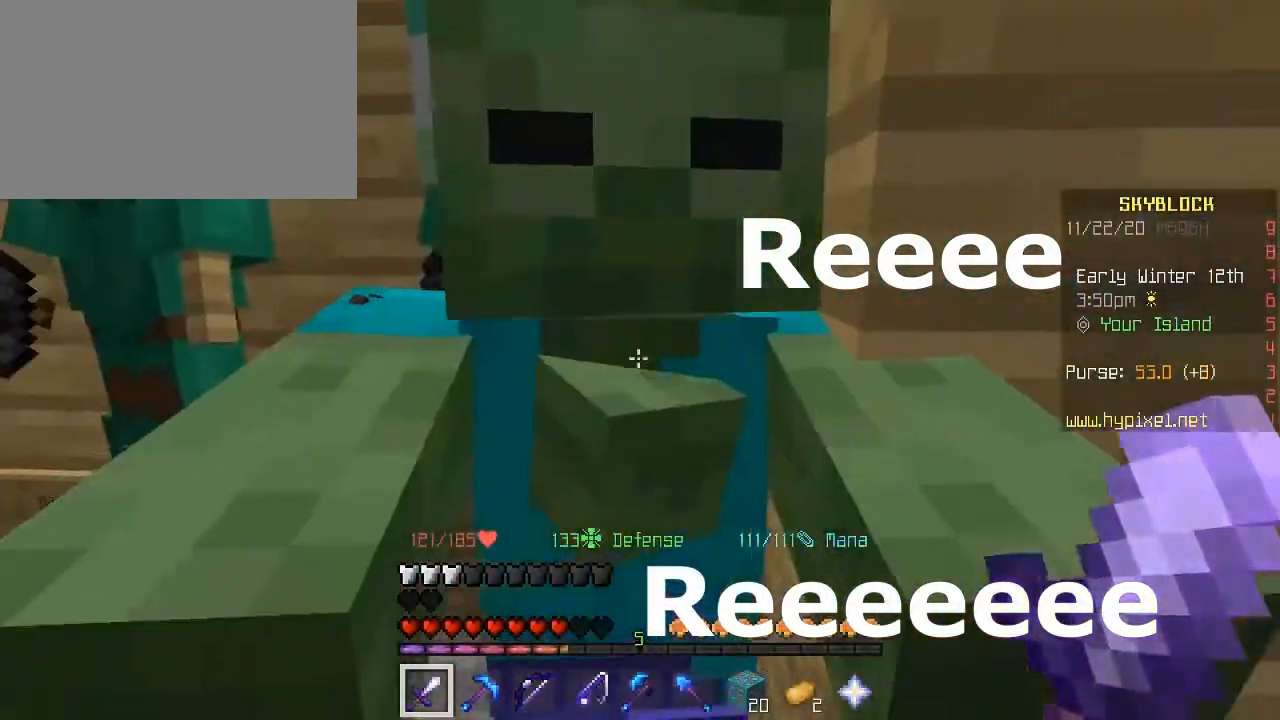
{"keys": [], "mouse": ["right"], "mouse_move": "still", "events": [[80, "mouse_left", "down"], [200, "mouse_left", "up"], [480, "mouse_right", "down"]]}
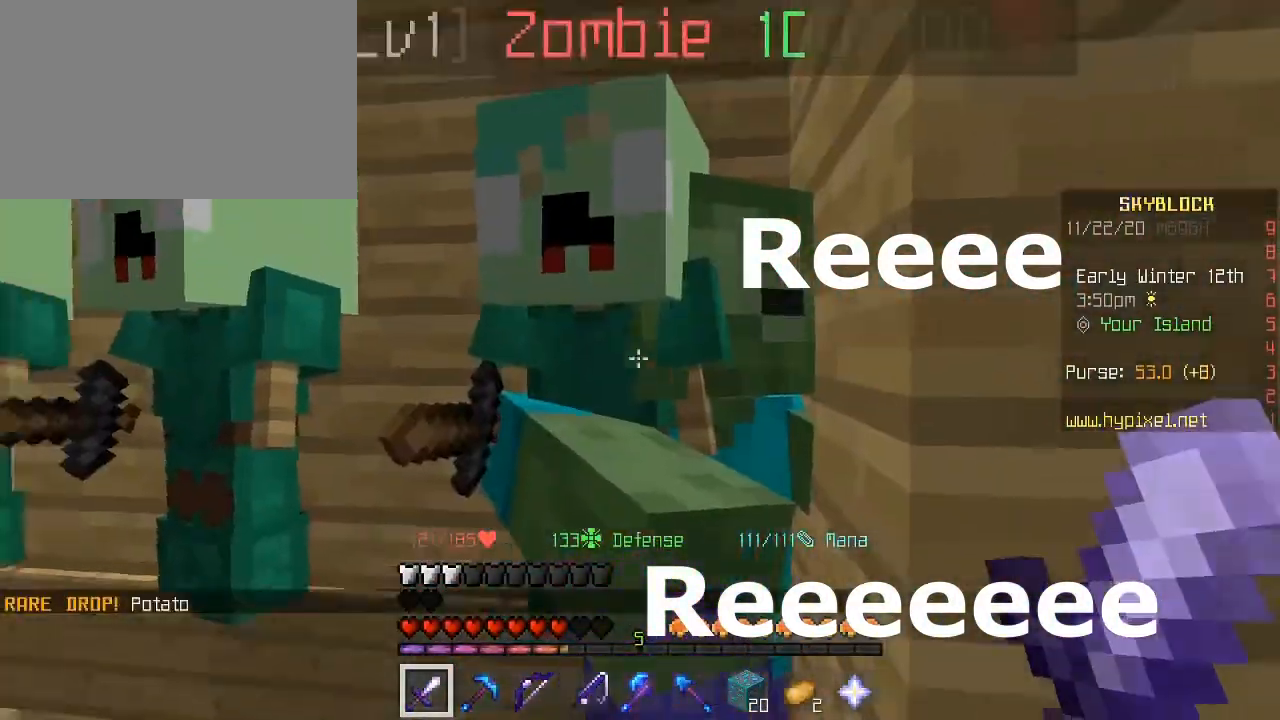
{"keys": [], "mouse": [], "mouse_move": "still", "events": [[80, "mouse_right", "up"]]}
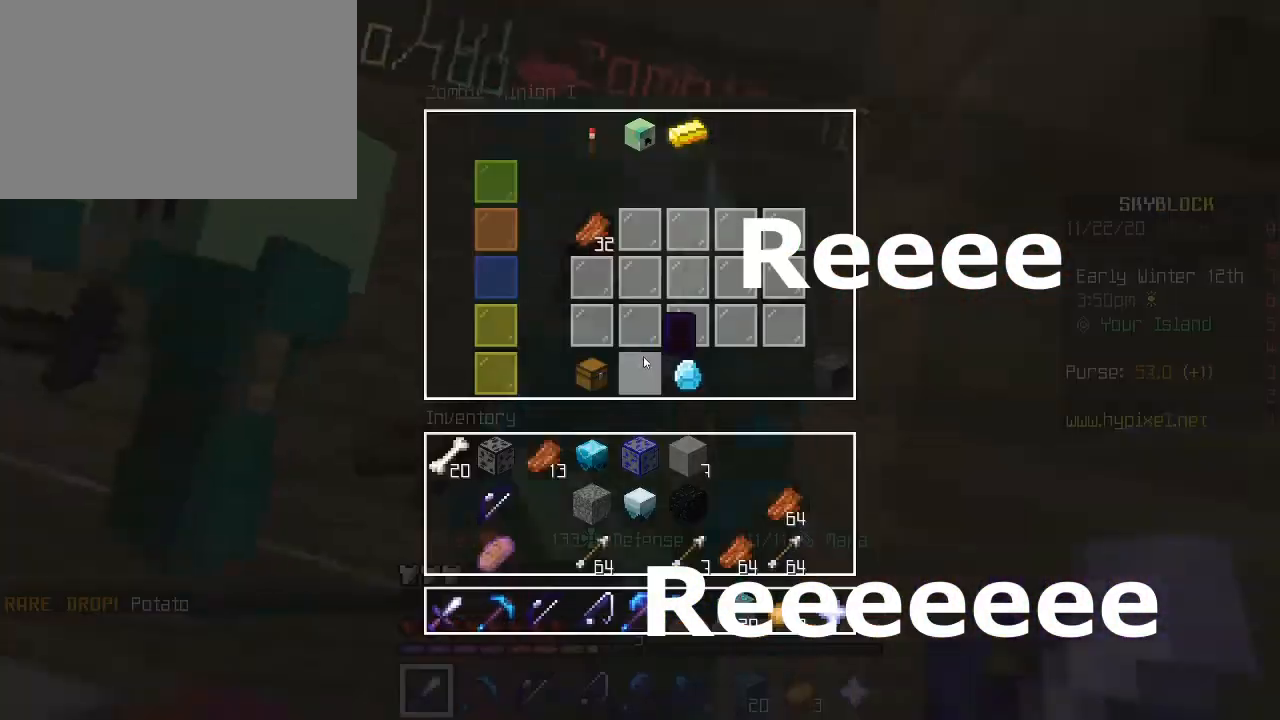
{"keys": [], "mouse": [], "mouse_move": "still", "events": [[120, "e", "down"], [280, "e", "up"]]}
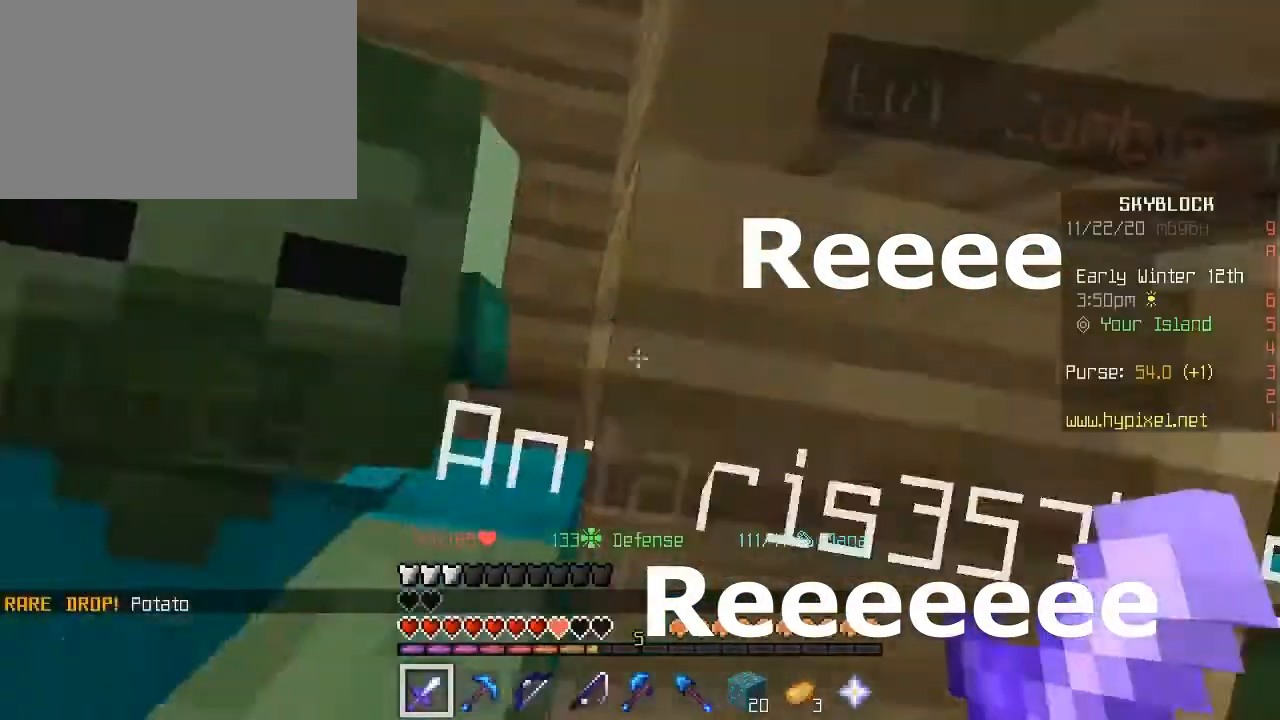
{"keys": [], "mouse": ["left"], "mouse_move": "still", "events": [[160, "mouse_left", "down"], [200, "mouse_left", "up"], [440, "mouse_left", "down"]]}
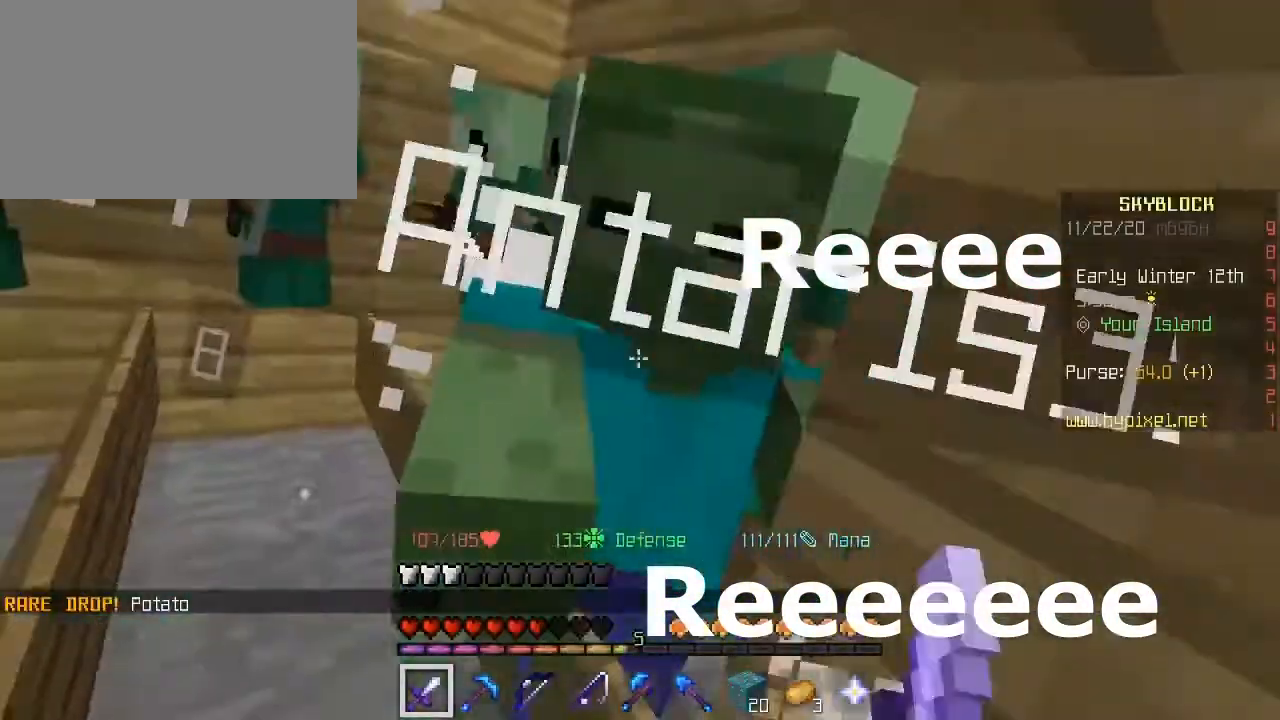
{"keys": ["a", "w"], "mouse": [], "mouse_move": "still", "events": [[80, "mouse_left", "up"], [480, "w", "down"], [520, "a", "down"]]}